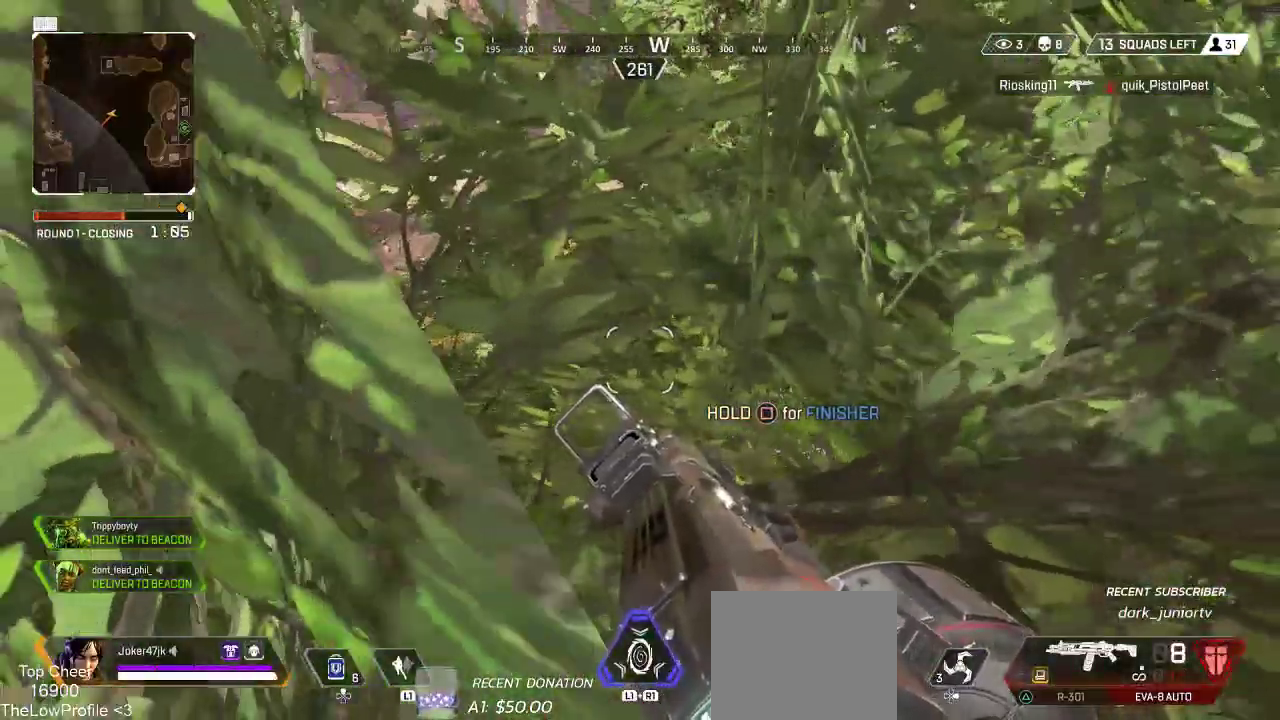
Gameplay with a controller (PlayStation layout); each line is a JSON object with the inputs held at the frame after it. "events" lists button and stick changes between this image and that frame as [ms after this image, input, new state], when the widget could be followed in between.
{"buttons": [], "left_stick": "center", "right_stick": "left", "events": [[283, "right_stick", "left"]]}
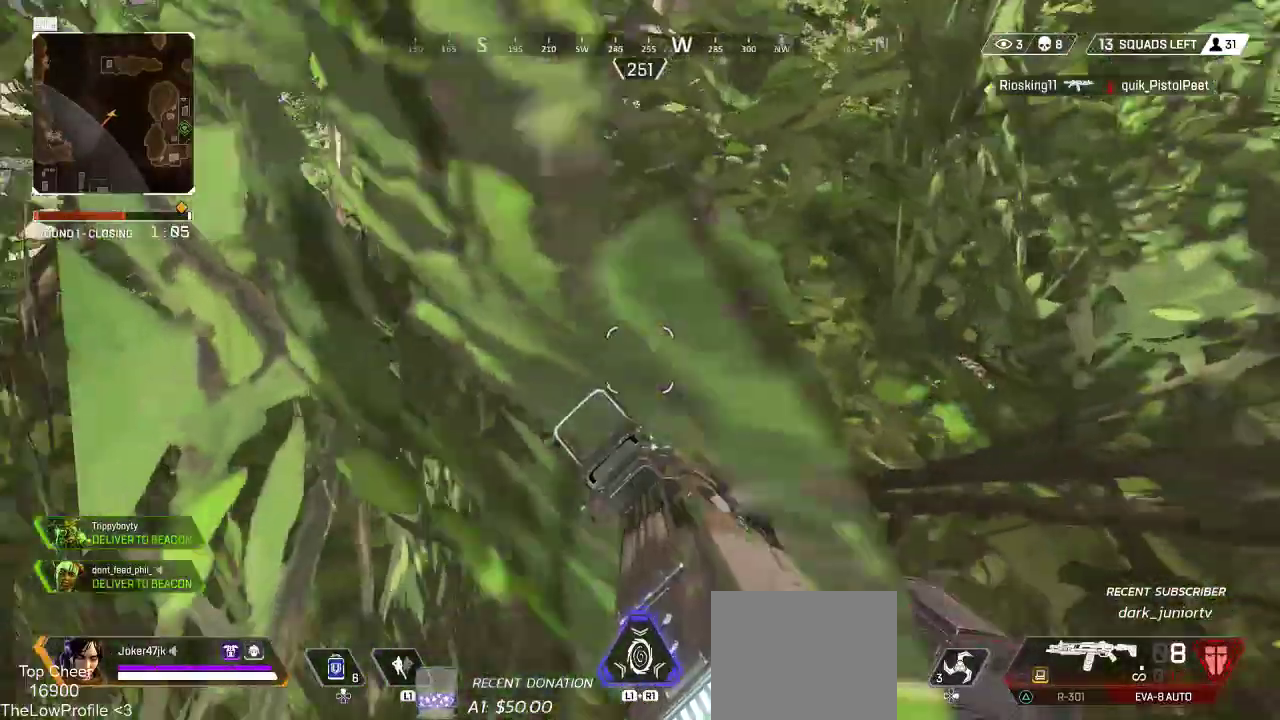
{"buttons": [], "left_stick": "center", "right_stick": "center", "events": [[200, "right_stick", "center"]]}
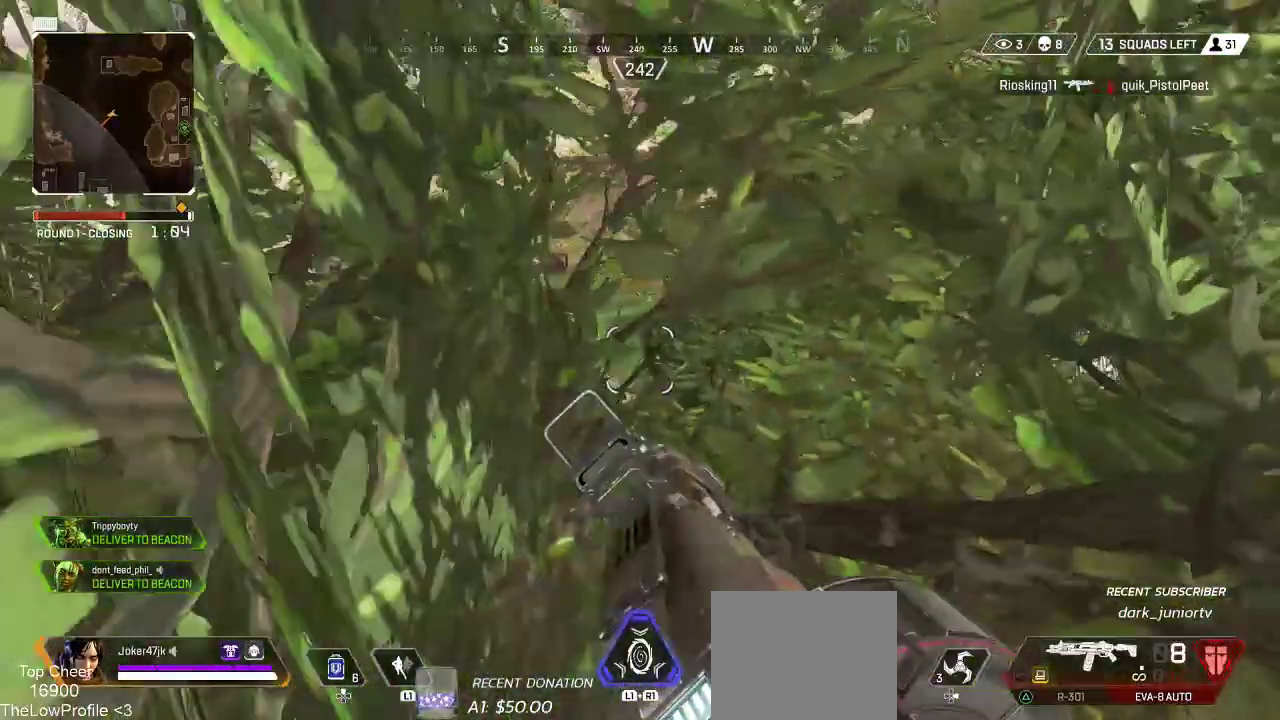
{"buttons": [], "left_stick": "center", "right_stick": "center", "events": []}
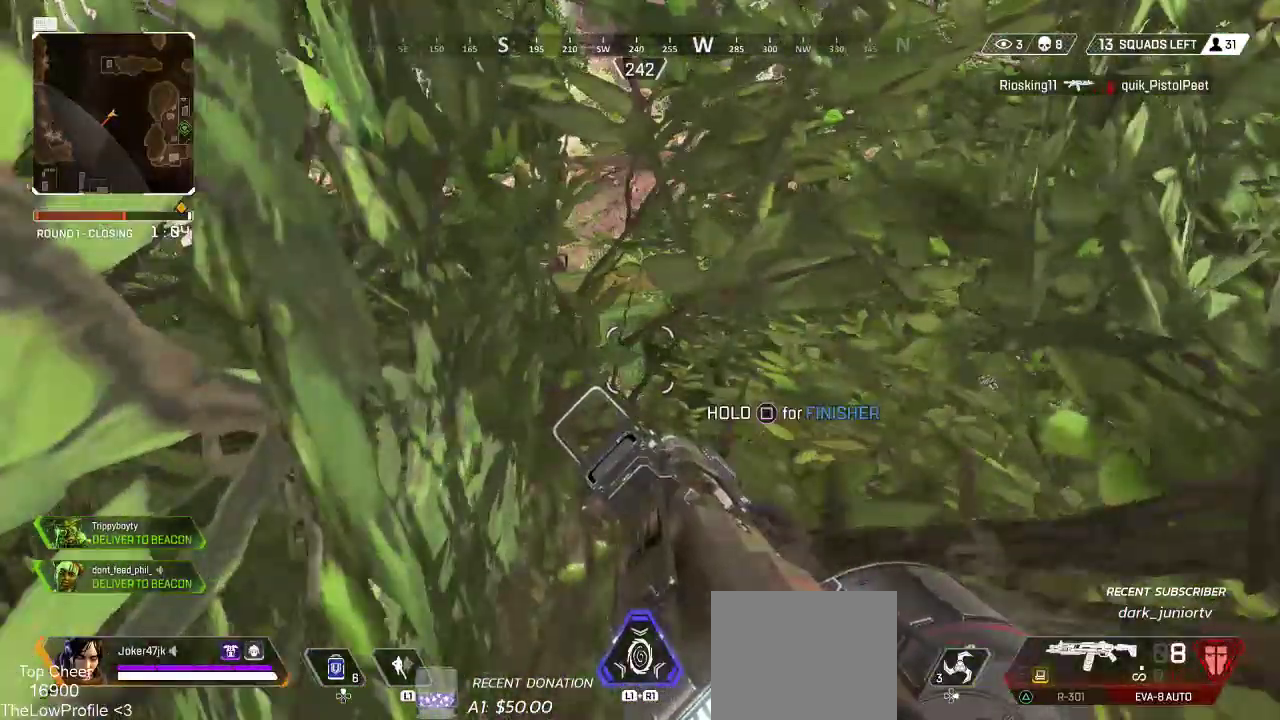
{"buttons": ["TRIANGLE"], "left_stick": "center", "right_stick": "center", "events": [[483, "TRIANGLE", "down"]]}
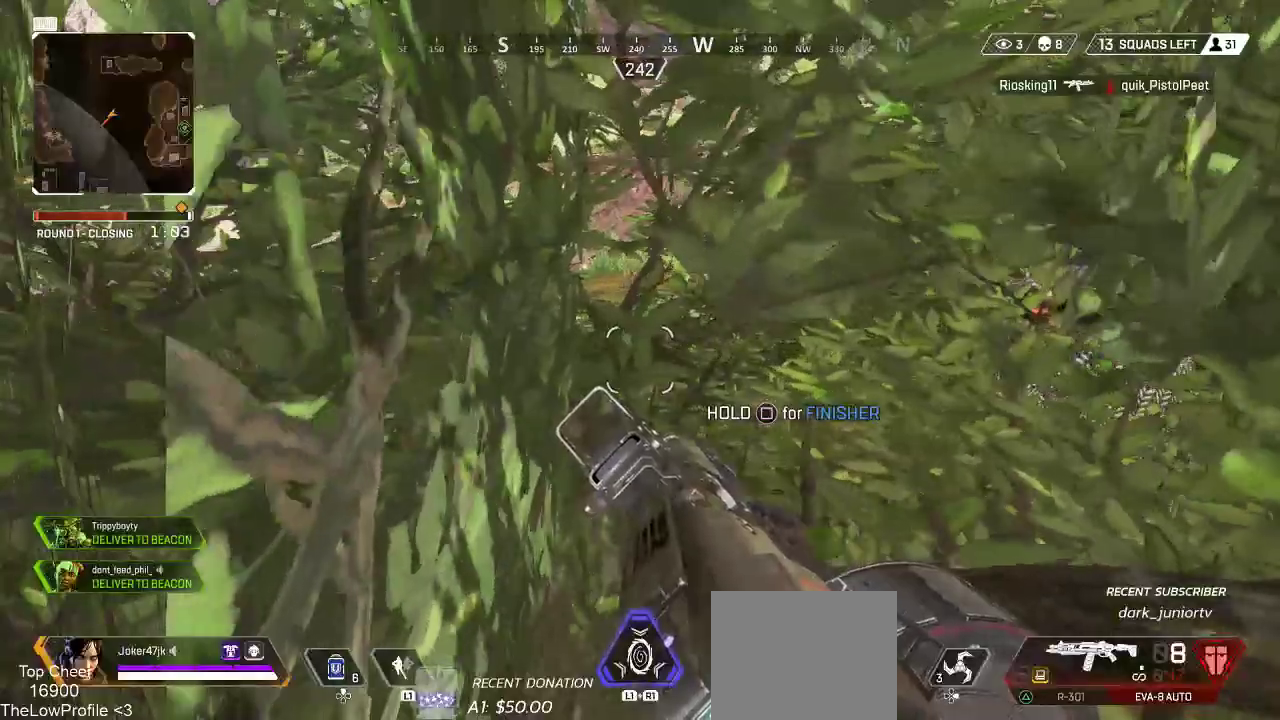
{"buttons": [], "left_stick": "center", "right_stick": "center", "events": [[50, "TRIANGLE", "up"], [217, "left_stick", "up-left"], [233, "R3", "down"], [317, "R3", "up"], [383, "left_stick", "center"]]}
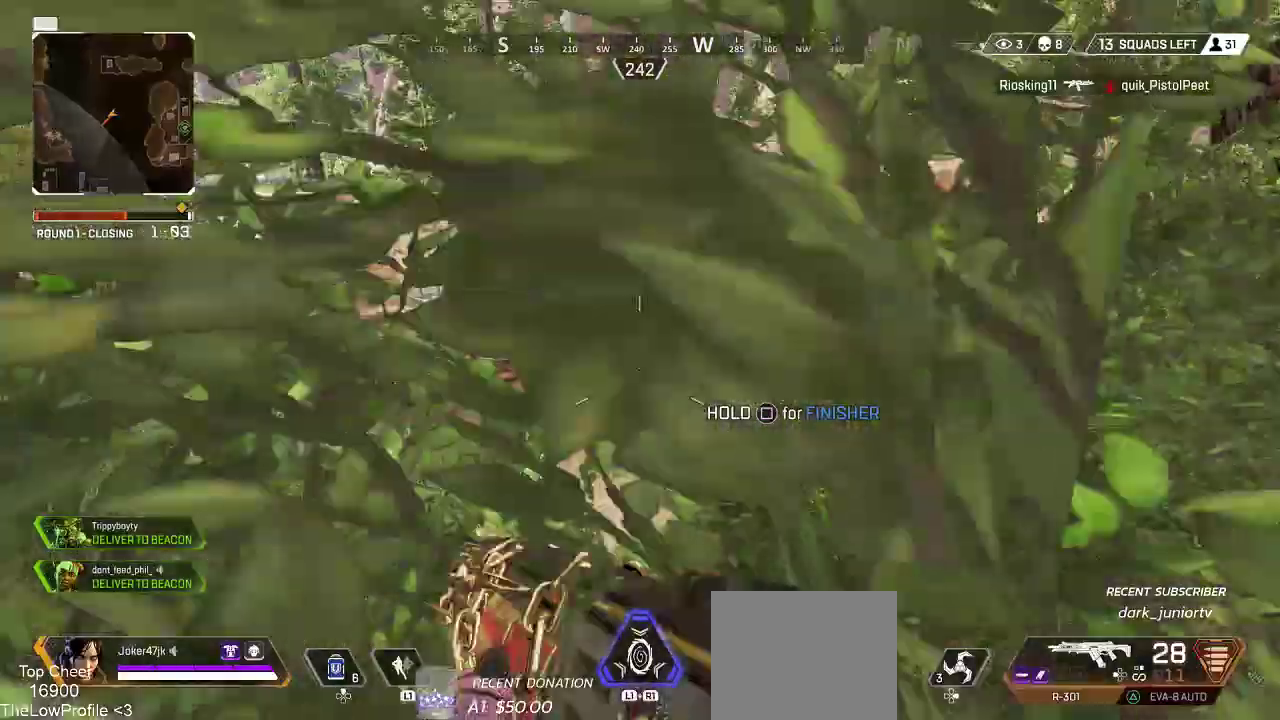
{"buttons": [], "left_stick": "center", "right_stick": "center", "events": [[250, "left_stick", "up-left"], [383, "left_stick", "center"]]}
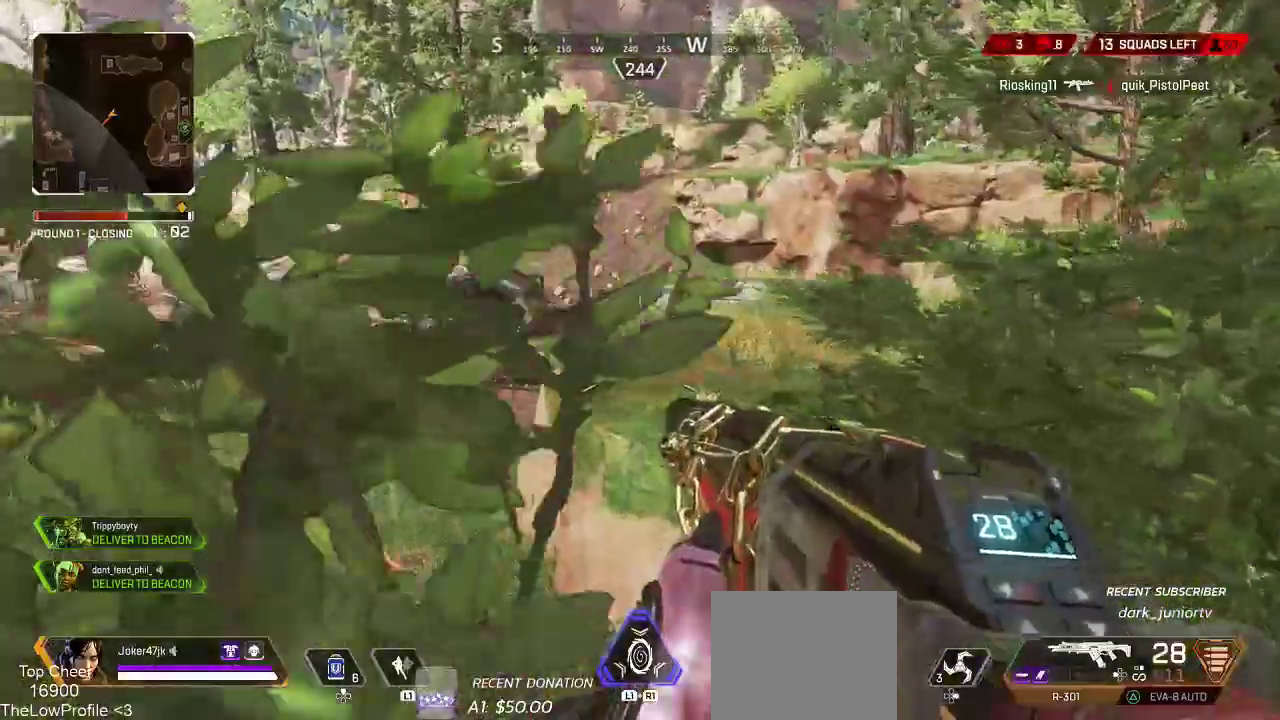
{"buttons": [], "left_stick": "up-right", "right_stick": "left", "events": [[117, "left_stick", "up-right"], [283, "L3", "down"], [450, "L3", "up"], [500, "right_stick", "left"]]}
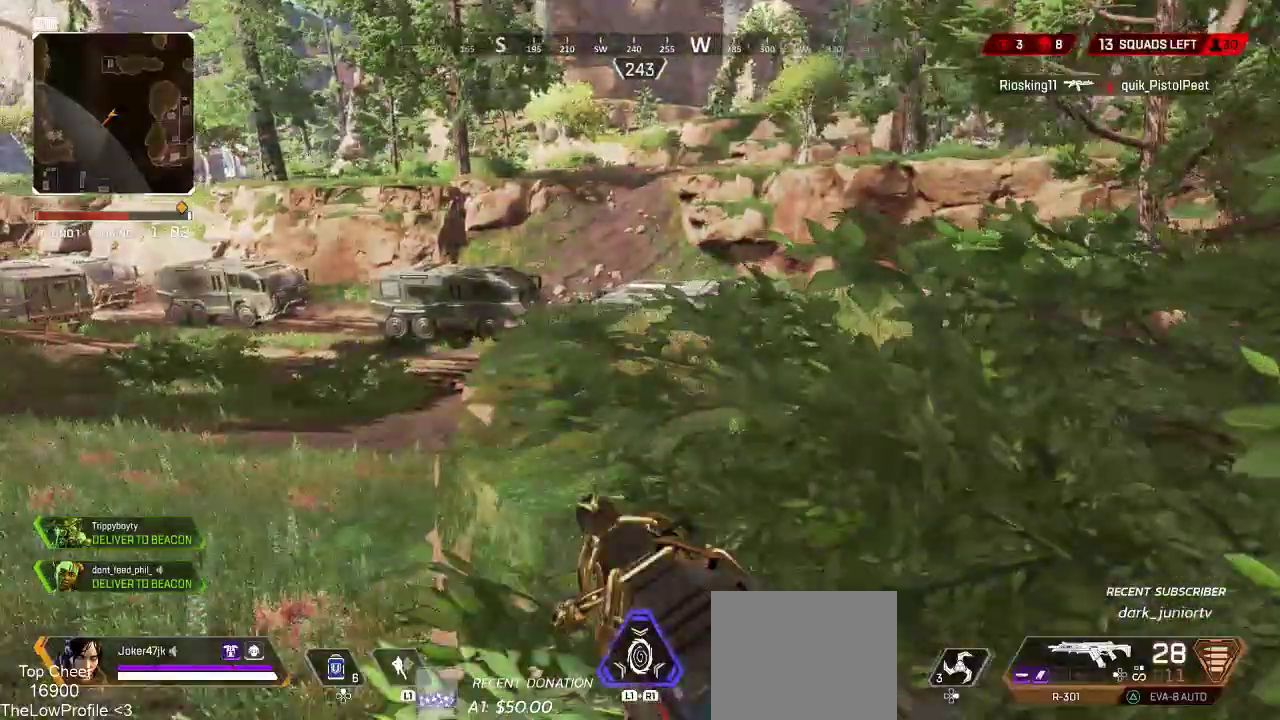
{"buttons": [], "left_stick": "up-right", "right_stick": "left", "events": []}
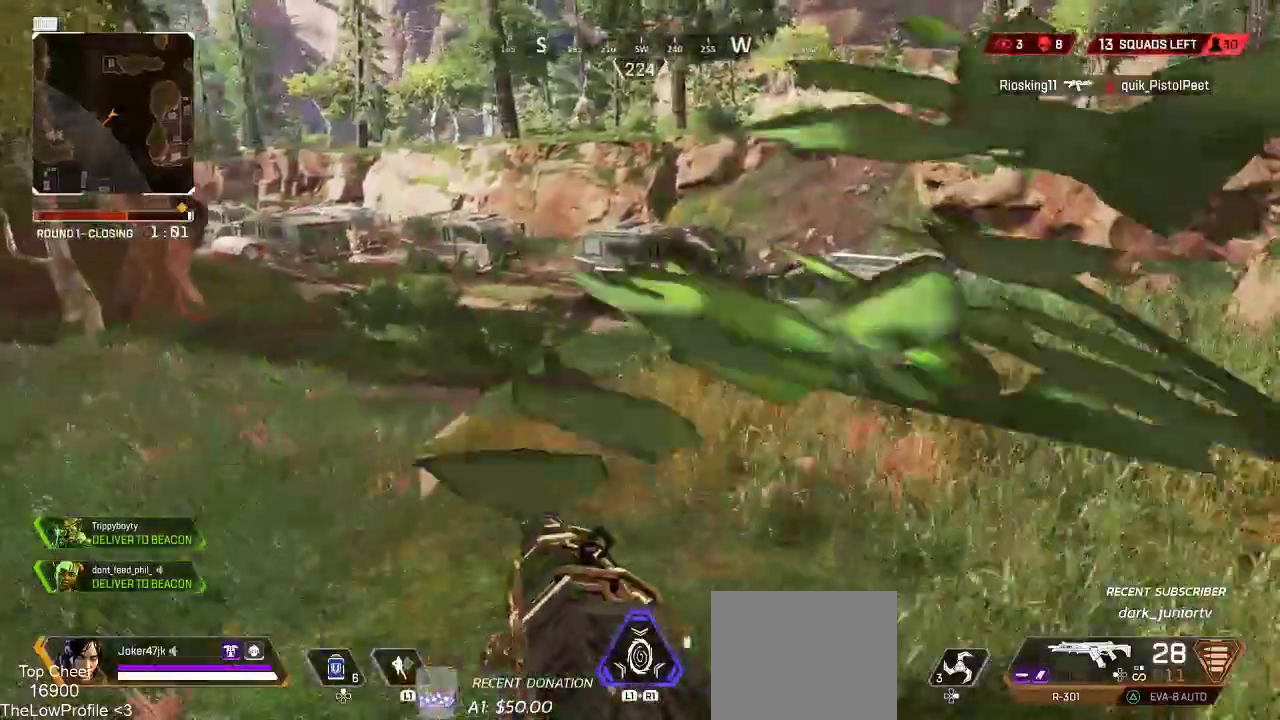
{"buttons": [], "left_stick": "right", "right_stick": "left", "events": [[350, "left_stick", "right"]]}
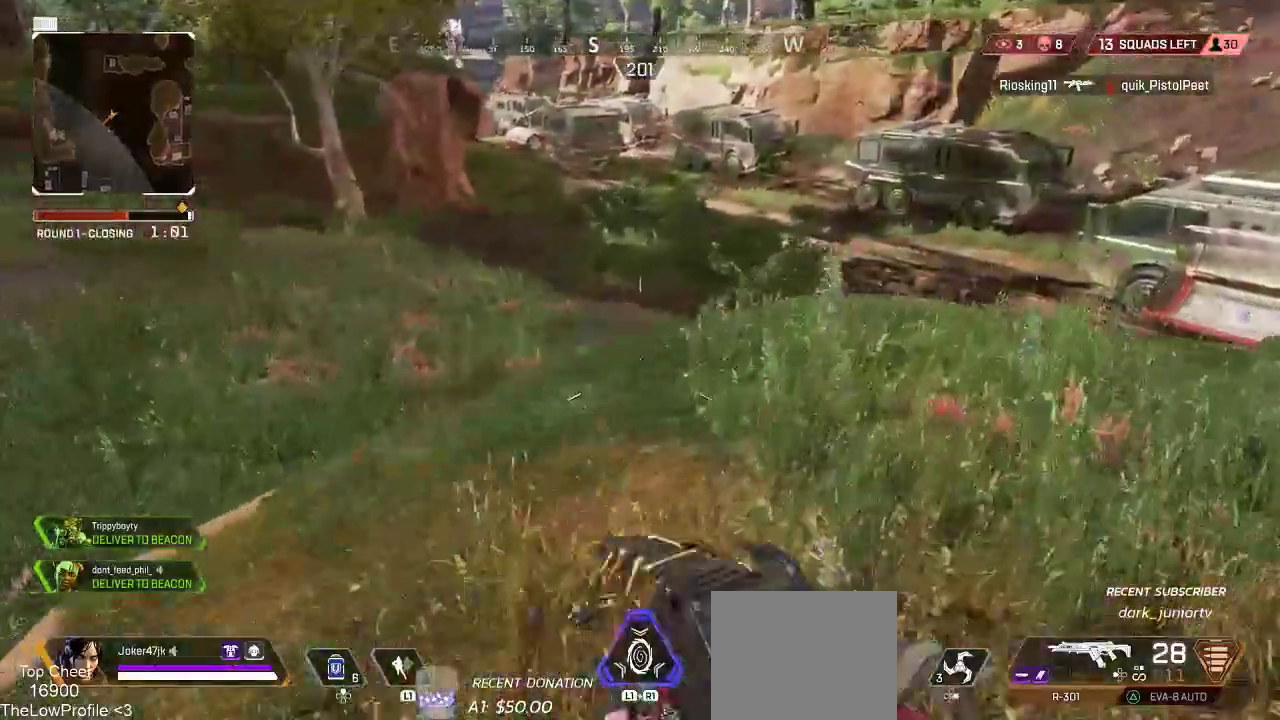
{"buttons": [], "left_stick": "right", "right_stick": "left", "events": [[17, "left_stick", "center"], [167, "right_stick", "center"], [233, "TRIANGLE", "down"], [300, "TRIANGLE", "up"], [350, "left_stick", "right"], [433, "right_stick", "left"]]}
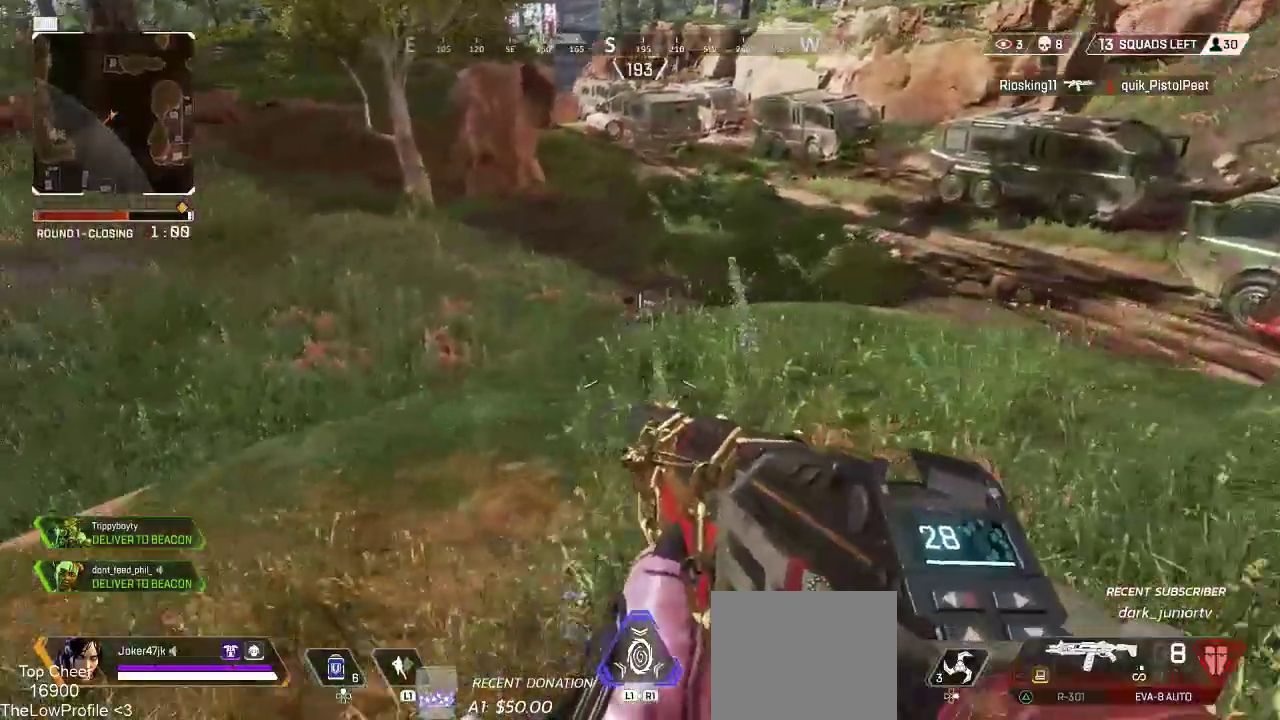
{"buttons": [], "left_stick": "up-left", "right_stick": "center", "events": [[167, "left_stick", "up-left"], [183, "right_stick", "center"]]}
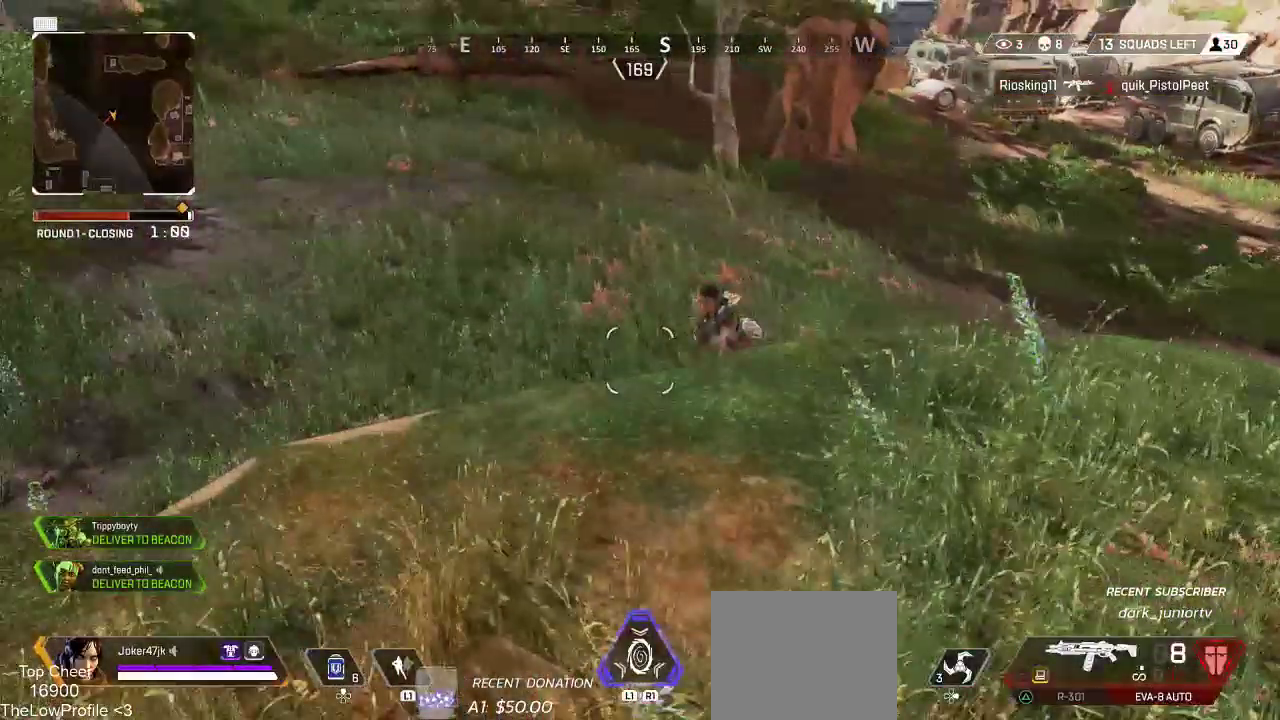
{"buttons": [], "left_stick": "down-left", "right_stick": "center", "events": [[83, "left_stick", "up-right"], [167, "R2", "down"], [167, "right_stick", "up-left"], [267, "right_stick", "left"], [283, "left_stick", "down-right"], [300, "R2", "up"], [367, "left_stick", "down-left"], [450, "right_stick", "center"]]}
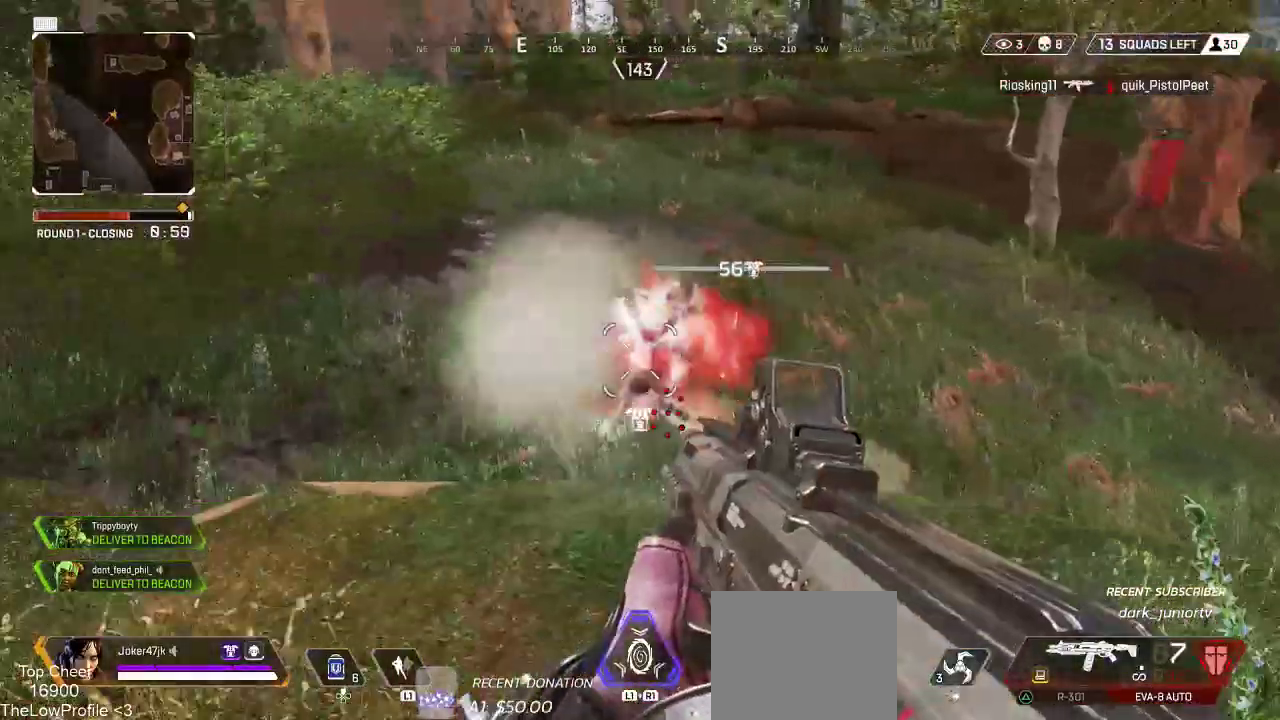
{"buttons": [], "left_stick": "down-right", "right_stick": "center", "events": [[67, "left_stick", "left"], [133, "R2", "down"], [133, "right_stick", "up"], [150, "R1", "down"], [217, "right_stick", "center"], [250, "R1", "up"], [267, "R2", "up"], [283, "left_stick", "down-left"], [483, "left_stick", "down-right"]]}
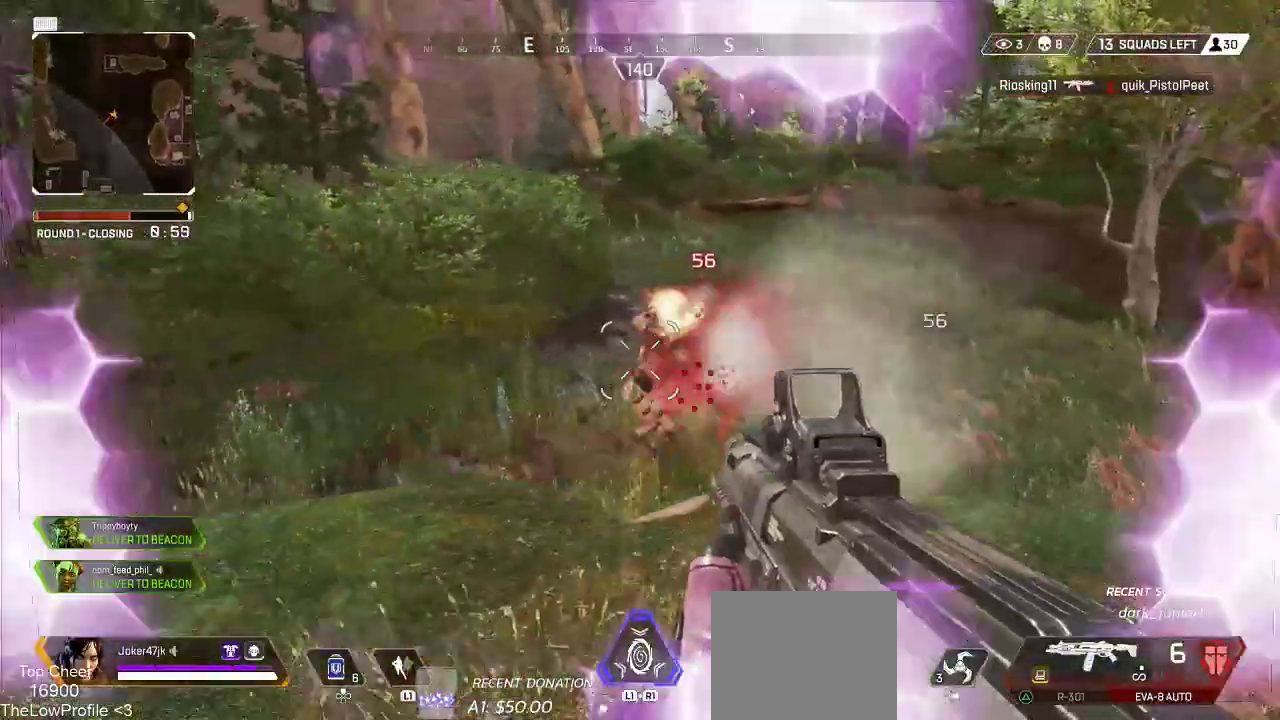
{"buttons": [], "left_stick": "right", "right_stick": "left", "events": [[33, "right_stick", "left"], [83, "right_stick", "up-left"], [133, "R2", "down"], [133, "left_stick", "right"], [217, "right_stick", "center"], [267, "R2", "up"], [450, "right_stick", "left"]]}
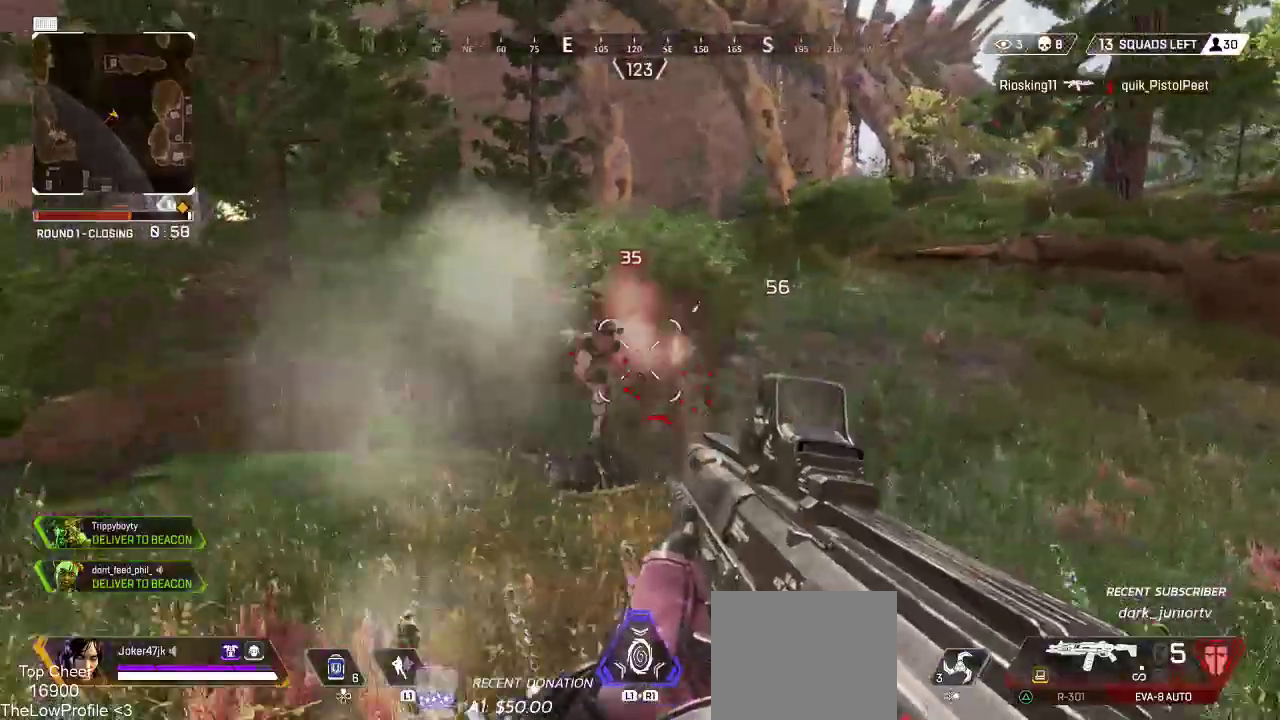
{"buttons": [], "left_stick": "left", "right_stick": "right", "events": [[150, "left_stick", "up"], [233, "R2", "down"], [267, "right_stick", "center"], [283, "left_stick", "up-right"], [350, "R2", "up"], [450, "right_stick", "right"], [467, "left_stick", "left"]]}
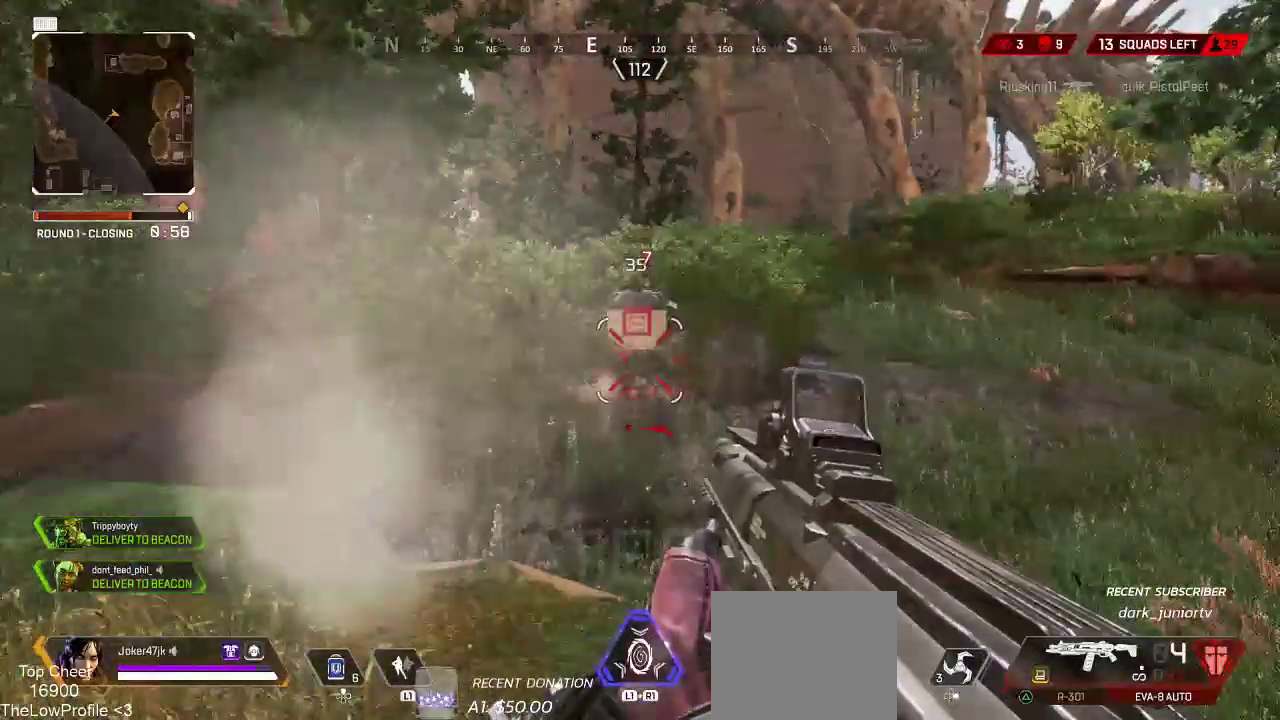
{"buttons": [], "left_stick": "up-left", "right_stick": "center"}
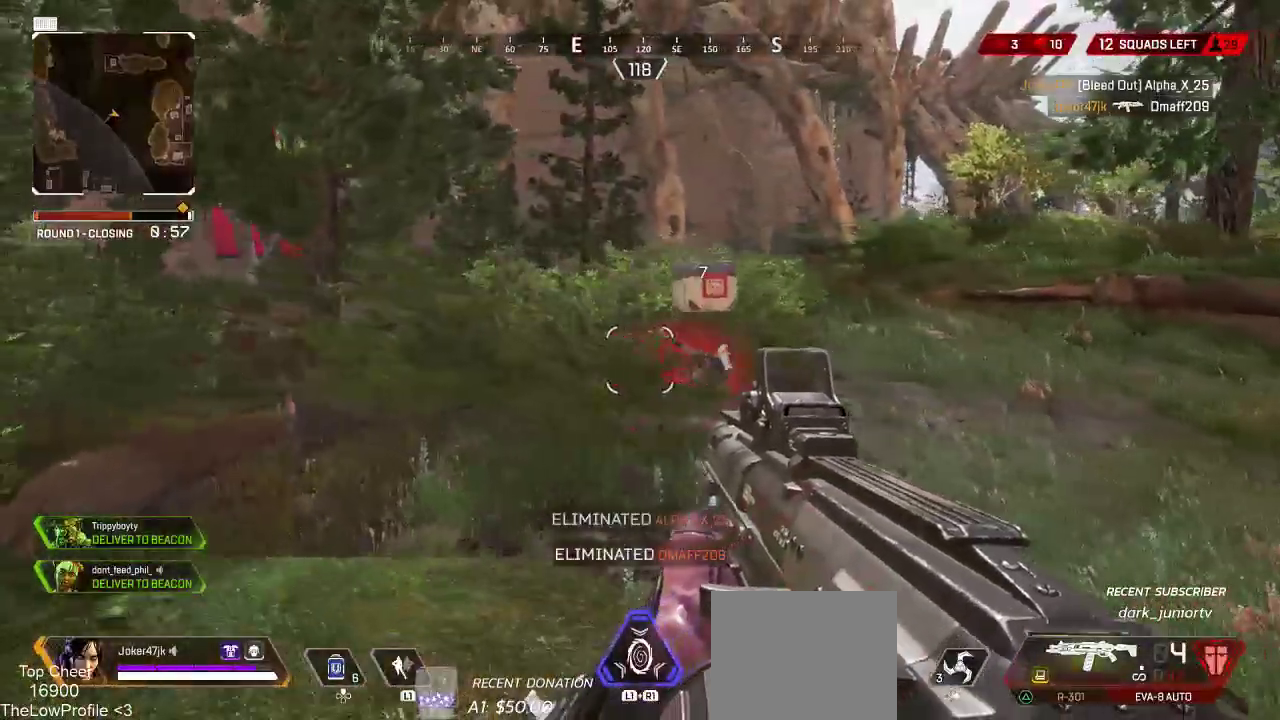
{"buttons": ["L3"], "left_stick": "up", "right_stick": "right", "events": [[33, "right_stick", "left"], [83, "L3", "down"], [167, "CROSS", "down"], [183, "L3", "up"], [183, "left_stick", "up"], [217, "right_stick", "center"], [383, "CROSS", "up"], [383, "right_stick", "right"], [483, "L3", "down"]]}
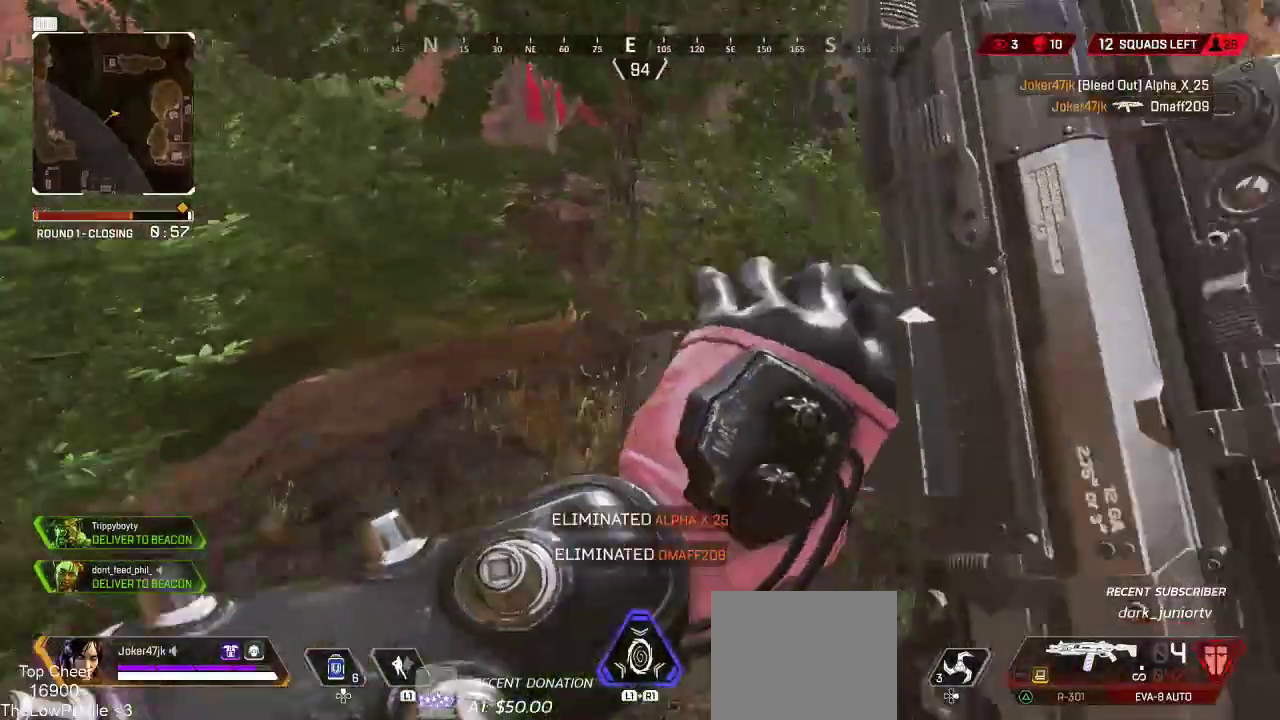
{"buttons": [], "left_stick": "up", "right_stick": "center"}
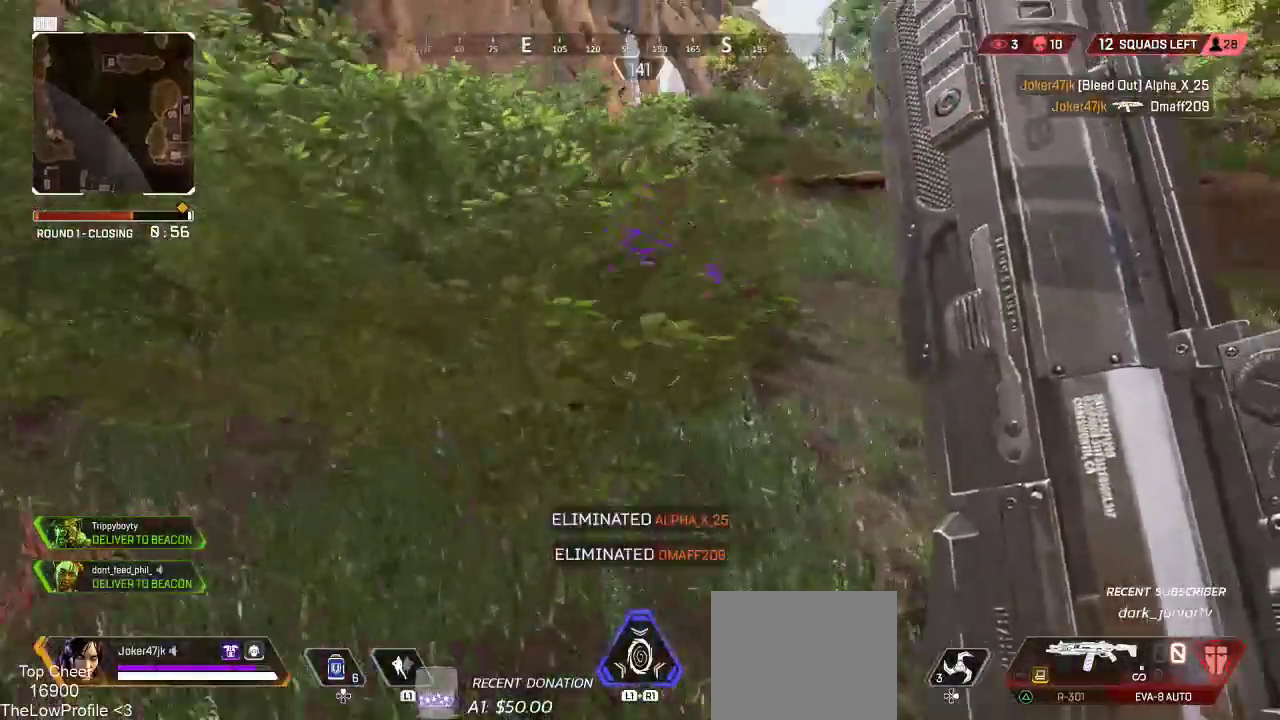
{"buttons": ["SQUARE"], "left_stick": "center", "right_stick": "center", "events": [[83, "SQUARE", "down"], [333, "left_stick", "center"], [383, "left_stick", "down-left"], [433, "left_stick", "center"]]}
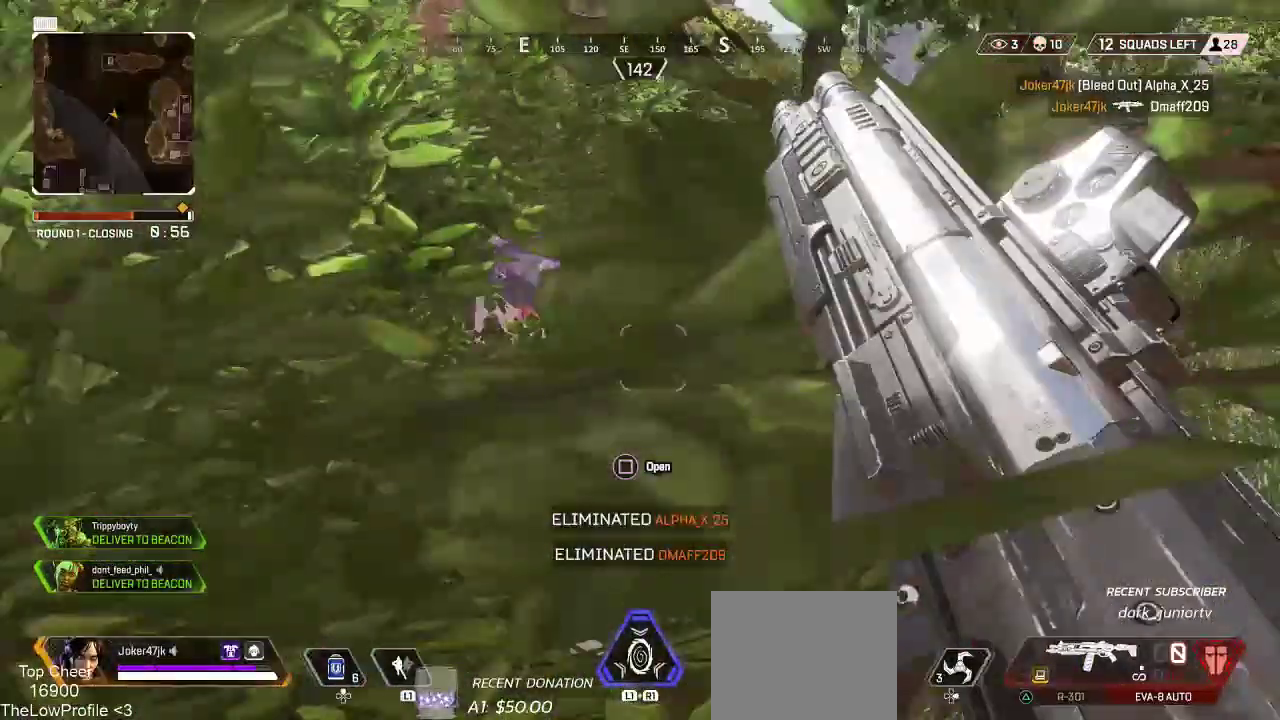
{"buttons": [], "left_stick": "down", "right_stick": "down-left", "events": [[283, "CROSS", "down"], [283, "SQUARE", "up"], [317, "right_stick", "down-left"], [333, "left_stick", "down"], [450, "CROSS", "up"]]}
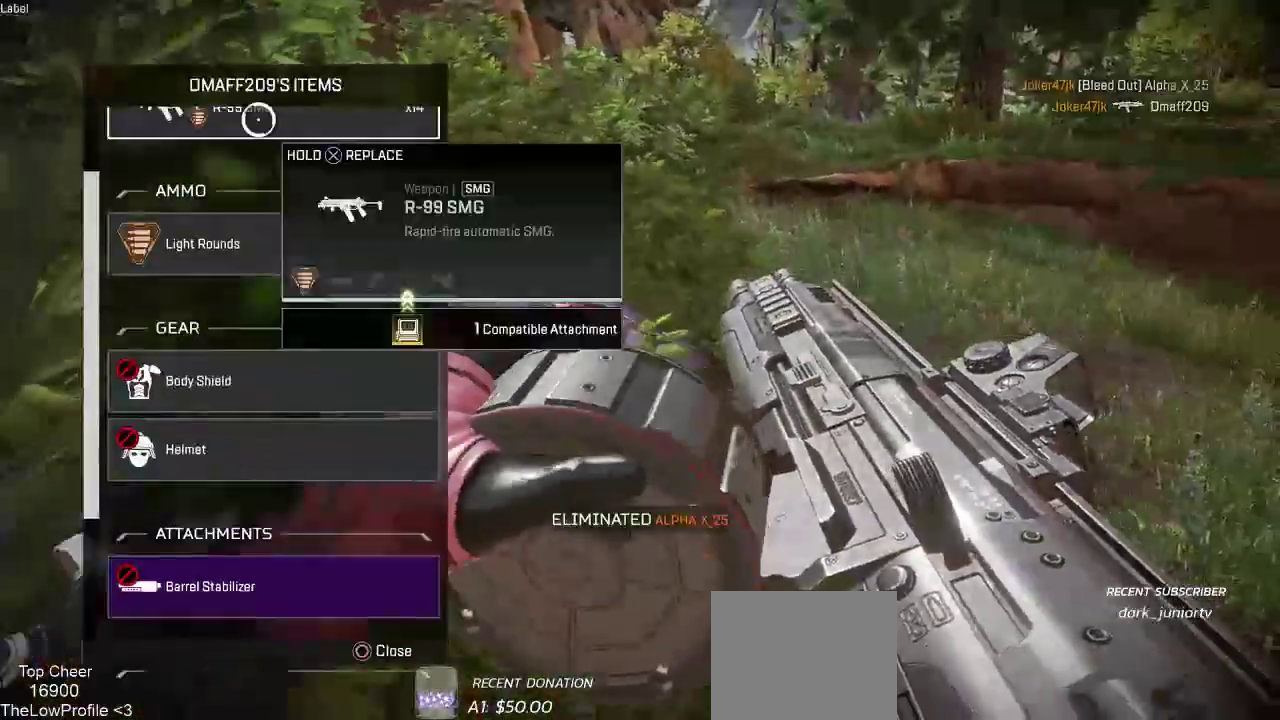
{"buttons": ["CROSS"], "left_stick": "center", "right_stick": "center", "events": [[117, "left_stick", "center"], [133, "right_stick", "center"], [250, "CROSS", "down"], [283, "right_stick", "up"], [317, "CROSS", "up"], [383, "CROSS", "down"], [417, "right_stick", "center"]]}
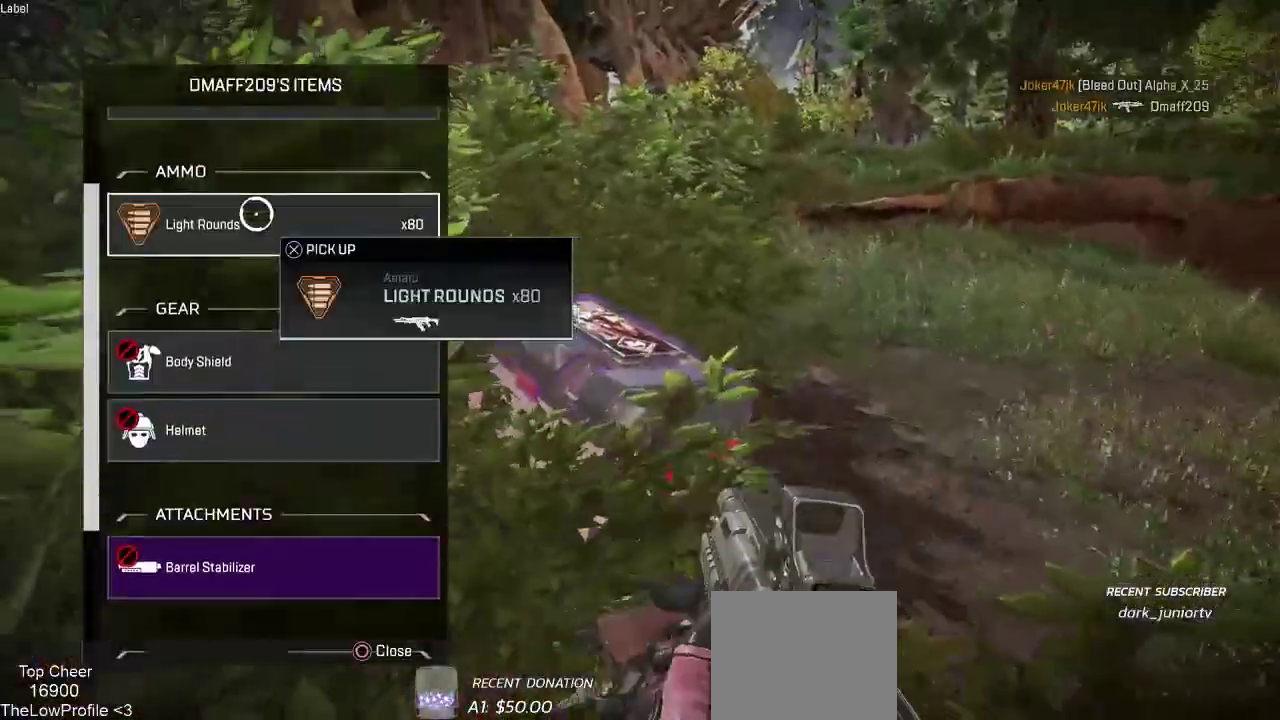
{"buttons": [], "left_stick": "center", "right_stick": "center", "events": [[67, "left_stick", "down"], [133, "left_stick", "center"], [200, "CROSS", "up"]]}
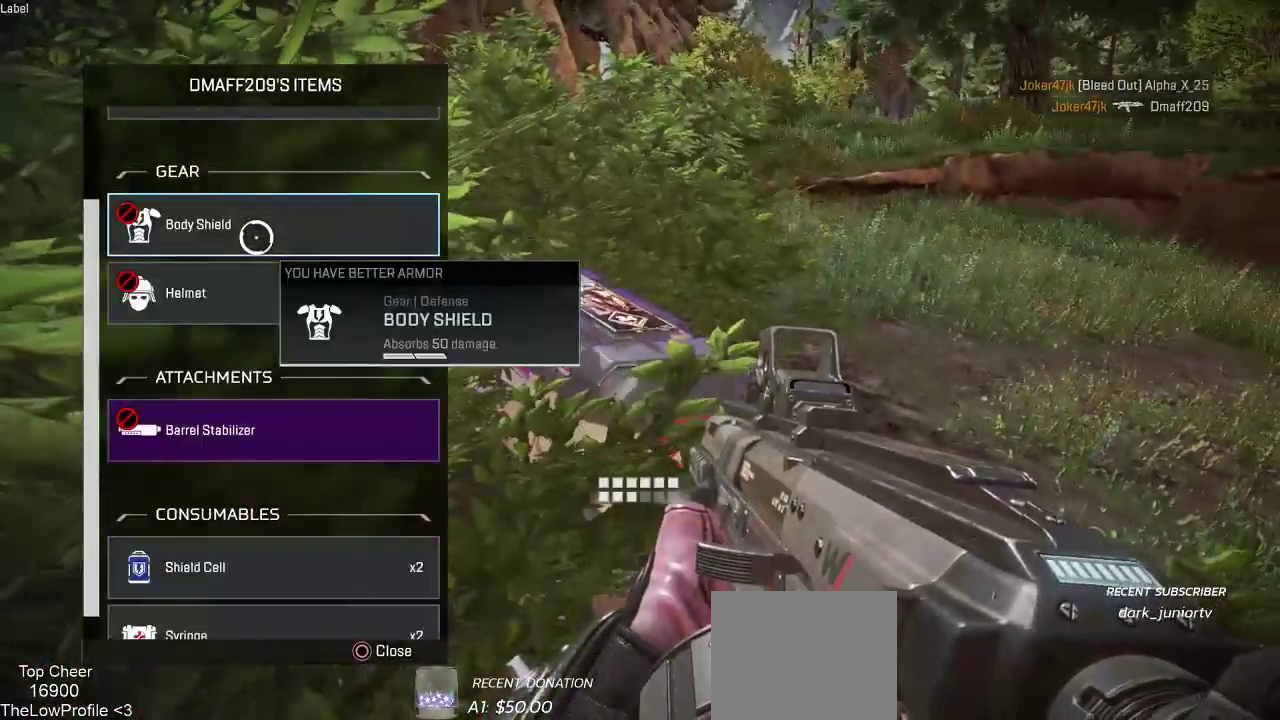
{"buttons": [], "left_stick": "down", "right_stick": "down-left", "events": [[67, "left_stick", "down"], [83, "right_stick", "down-left"], [183, "left_stick", "center"], [200, "right_stick", "center"], [367, "right_stick", "down-left"], [433, "left_stick", "down"]]}
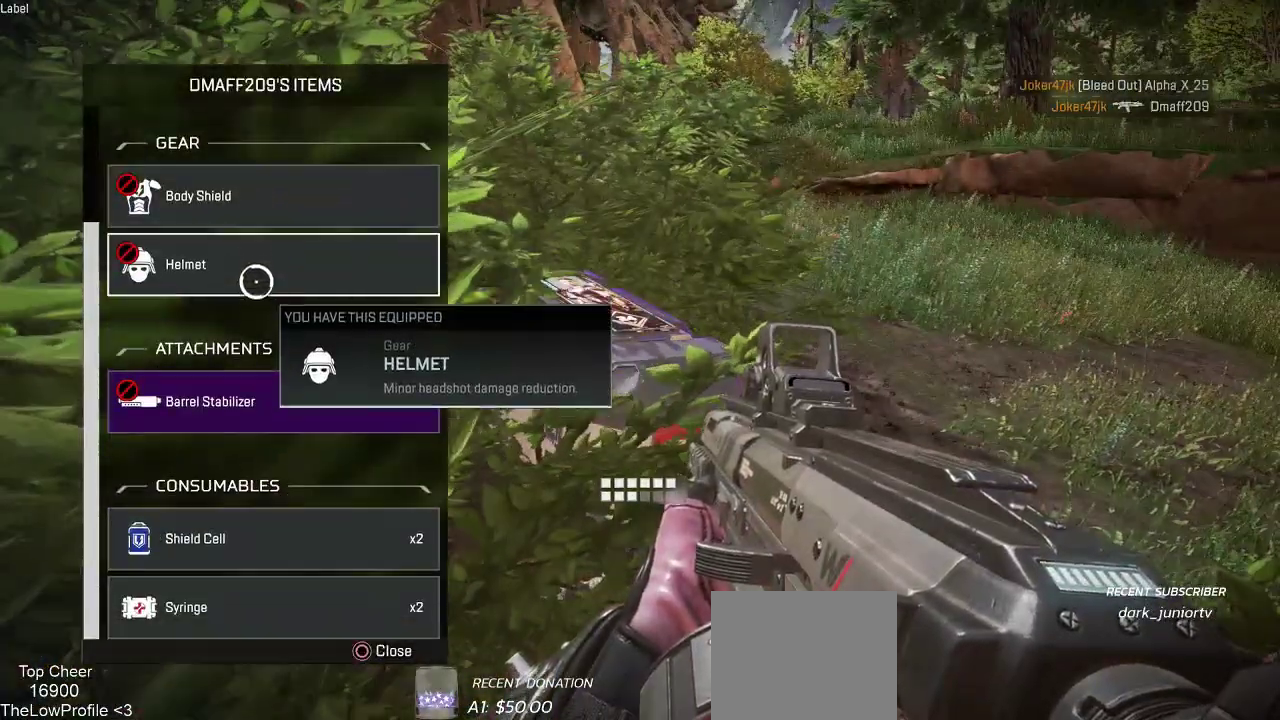
{"buttons": ["CROSS"], "left_stick": "center", "right_stick": "center", "events": [[17, "right_stick", "center"], [433, "CROSS", "down"], [433, "left_stick", "center"]]}
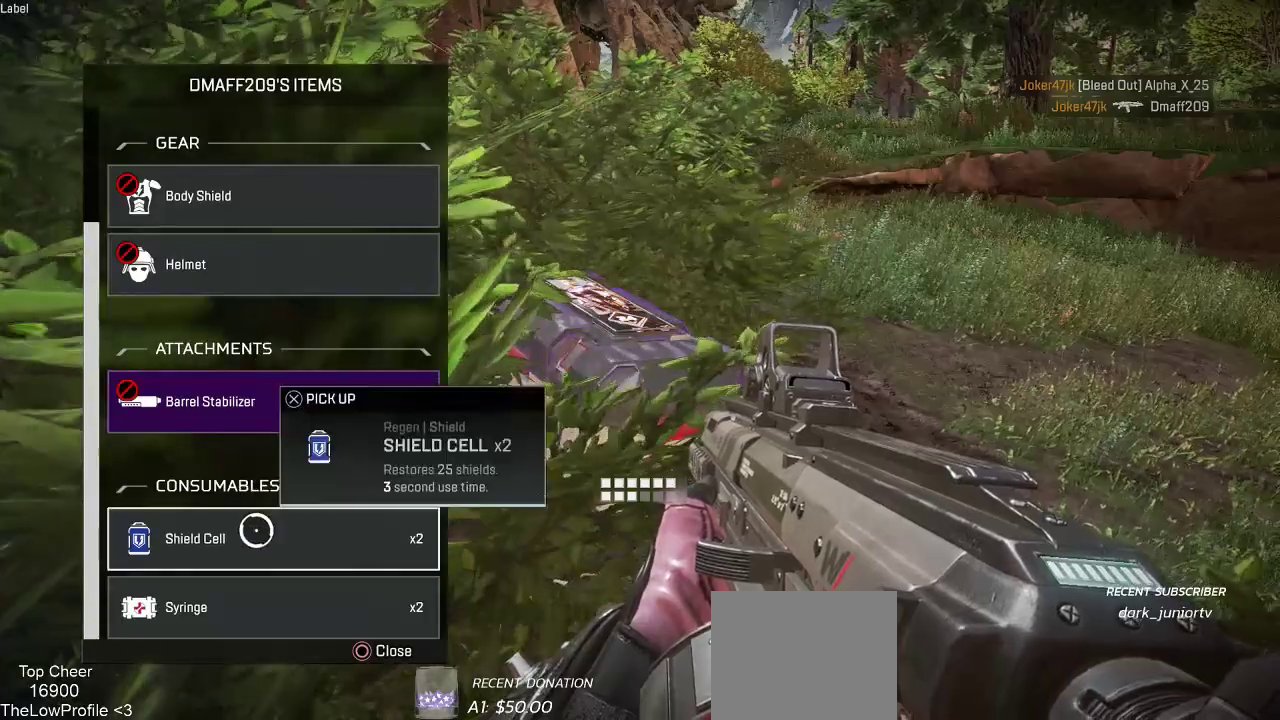
{"buttons": ["CIRCLE"], "left_stick": "center", "right_stick": "center", "events": [[17, "CROSS", "up"], [50, "left_stick", "down"], [200, "CROSS", "down"], [200, "left_stick", "center"], [433, "CIRCLE", "down"], [433, "CROSS", "up"]]}
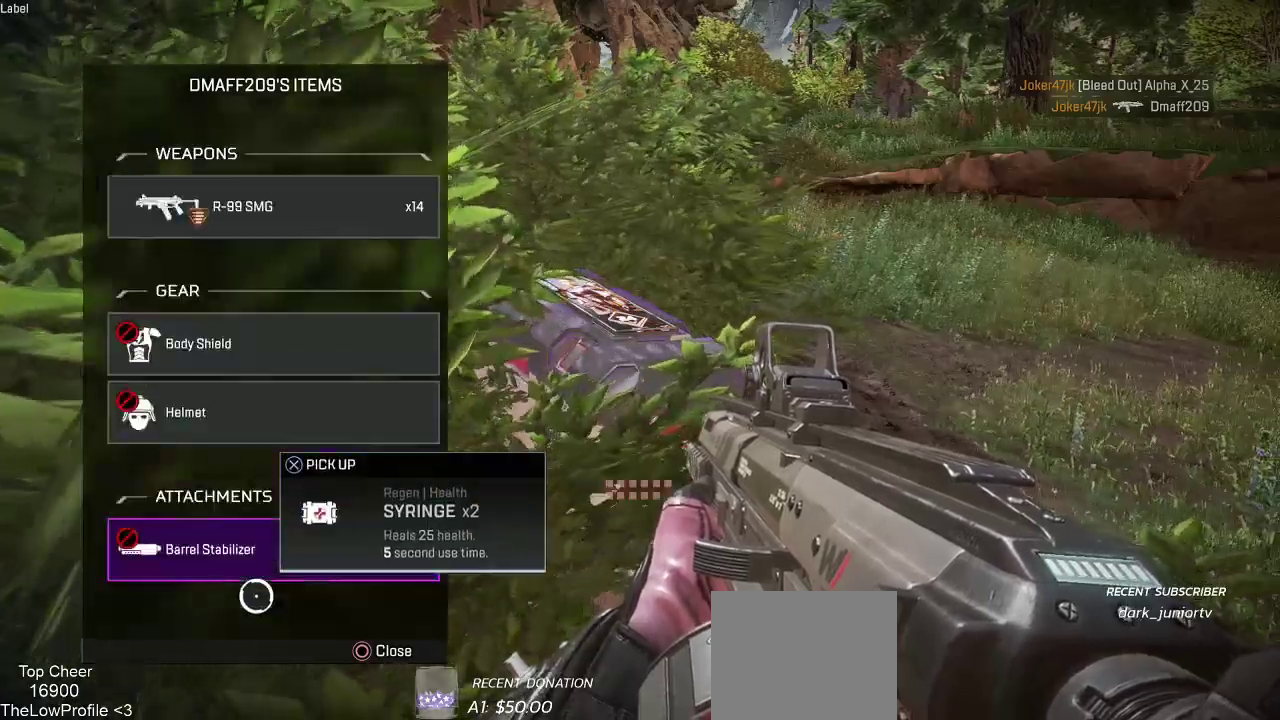
{"buttons": [], "left_stick": "up-left", "right_stick": "left"}
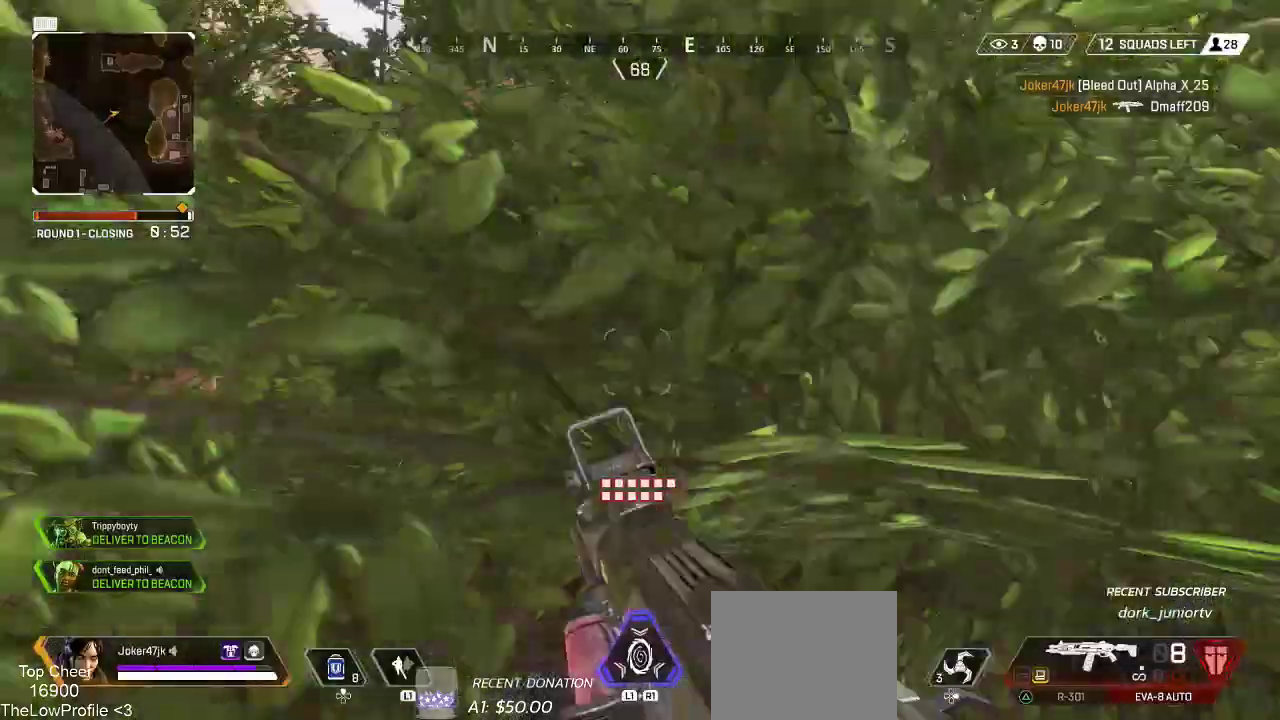
{"buttons": [], "left_stick": "right", "right_stick": "left", "events": [[100, "CROSS", "down"], [150, "right_stick", "center"], [433, "left_stick", "center"], [467, "right_stick", "left"], [483, "left_stick", "right"], [500, "CROSS", "up"]]}
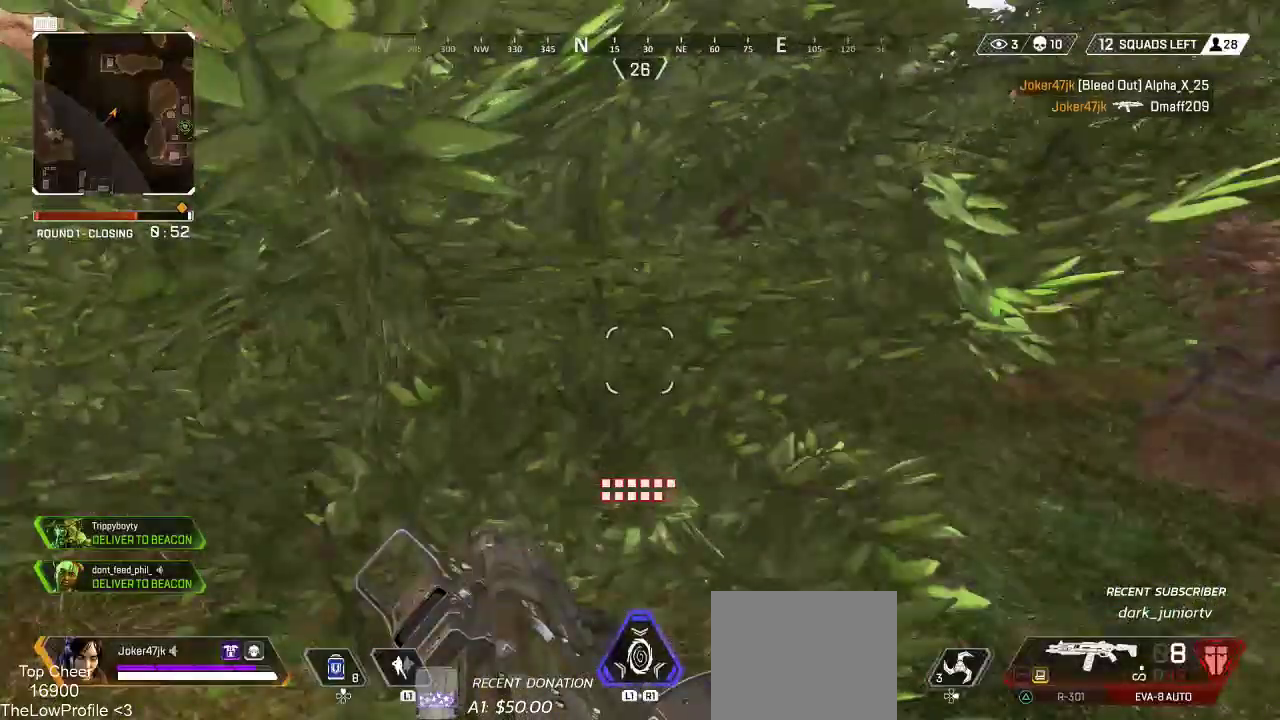
{"buttons": [], "left_stick": "up-right", "right_stick": "left", "events": [[117, "left_stick", "up-right"], [233, "right_stick", "center"], [283, "left_stick", "right"], [317, "right_stick", "left"], [417, "left_stick", "up-right"]]}
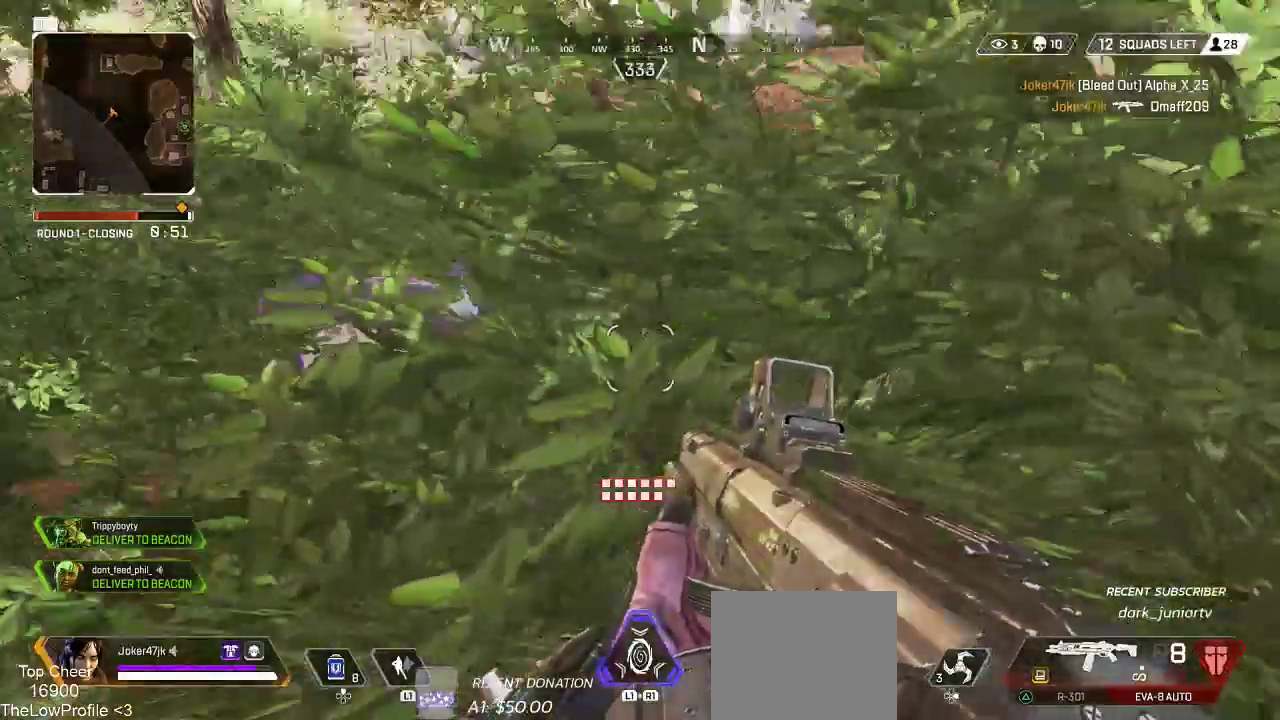
{"buttons": ["SQUARE"], "left_stick": "center", "right_stick": "center", "events": [[100, "R3", "down"], [100, "right_stick", "center"], [200, "R3", "up"], [200, "right_stick", "up-left"], [267, "right_stick", "up"], [283, "left_stick", "right"], [367, "right_stick", "center"], [400, "SQUARE", "down"], [417, "left_stick", "center"]]}
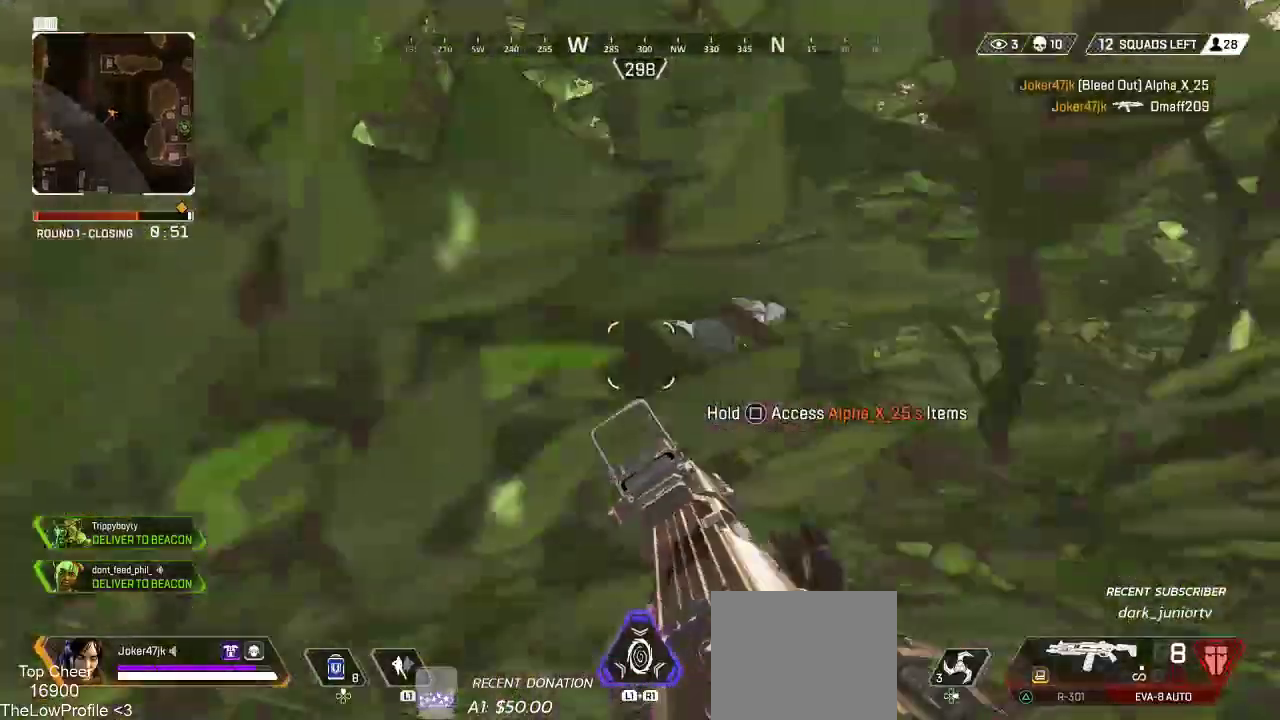
{"buttons": ["SQUARE"], "left_stick": "center", "right_stick": "center", "events": []}
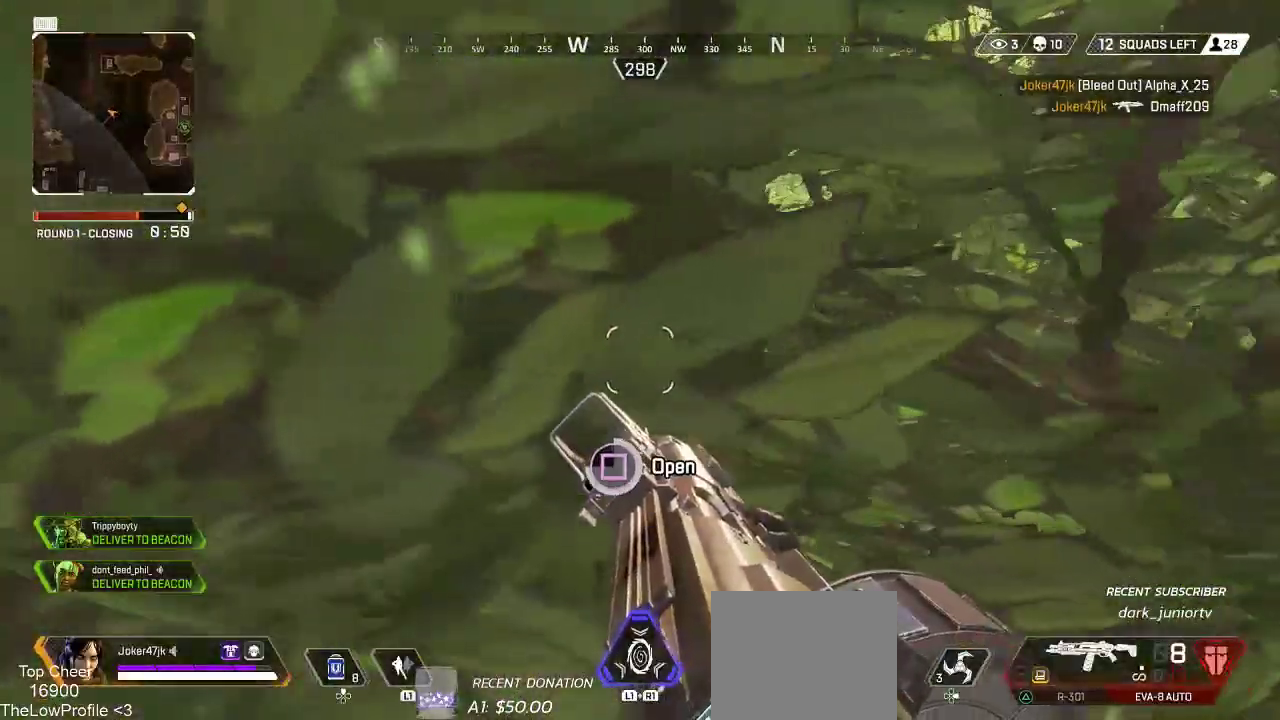
{"buttons": [], "left_stick": "center", "right_stick": "center", "events": [[83, "SQUARE", "up"], [150, "left_stick", "down"], [167, "right_stick", "down-left"], [333, "right_stick", "center"], [367, "left_stick", "center"]]}